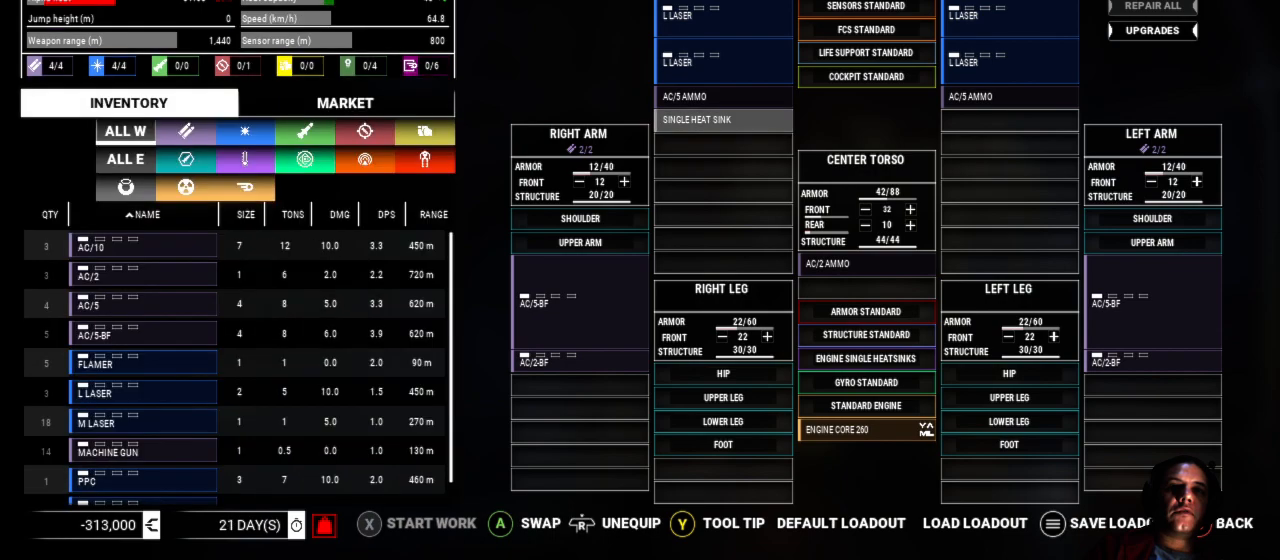
Gameplay with a controller (Xbox layout); each line is a JSON object with the inputs held at the frame after it. "events" lists button and stick changes between this image and that frame as [ms after this image, input, new state], when the widget could be followed in between. Not read: L1 L3 R3.
{"buttons": [], "left_stick": "center", "right_stick": "center", "events": [[233, "left_stick", "right"], [500, "left_stick", "center"]]}
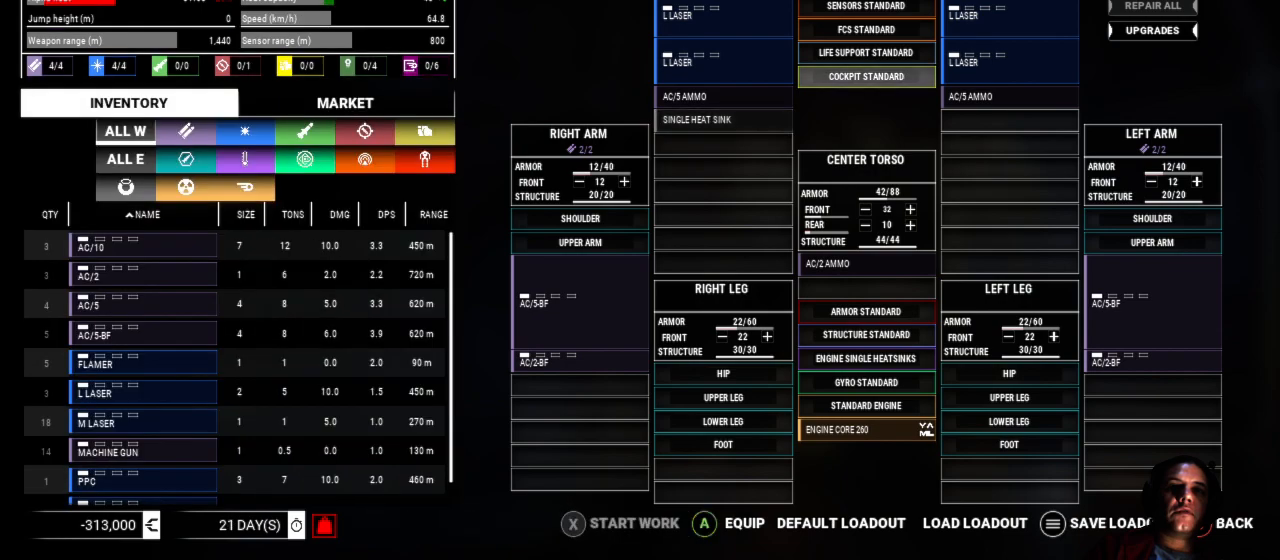
{"buttons": [], "left_stick": "center", "right_stick": "center", "events": [[67, "left_stick", "right"], [317, "left_stick", "center"]]}
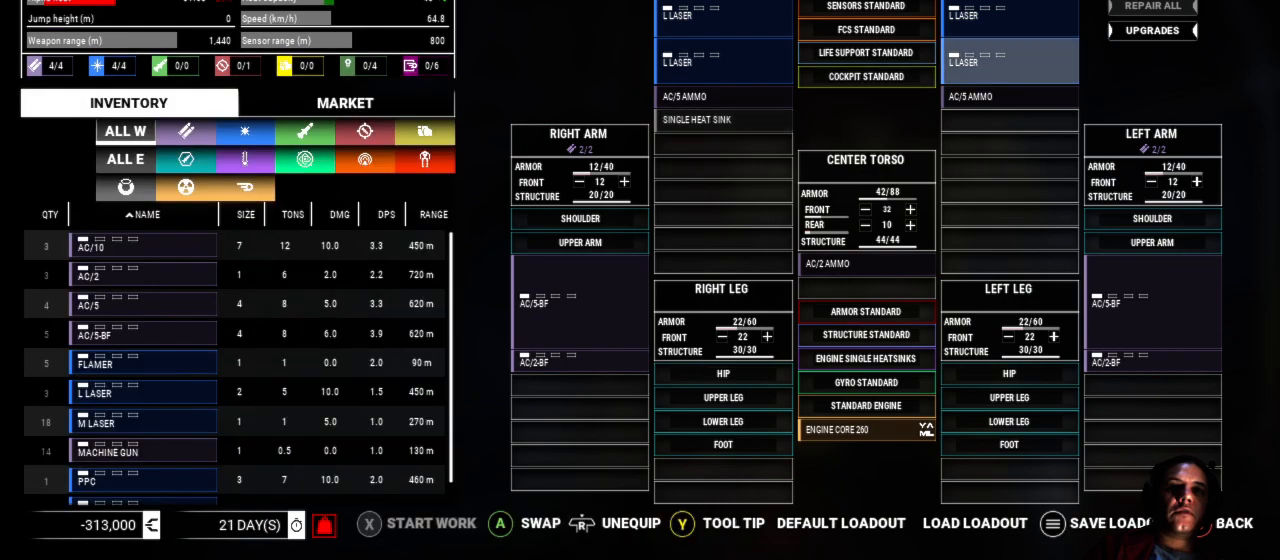
{"buttons": [], "left_stick": "down", "right_stick": "center", "events": [[100, "left_stick", "down"], [317, "left_stick", "center"], [417, "left_stick", "down"]]}
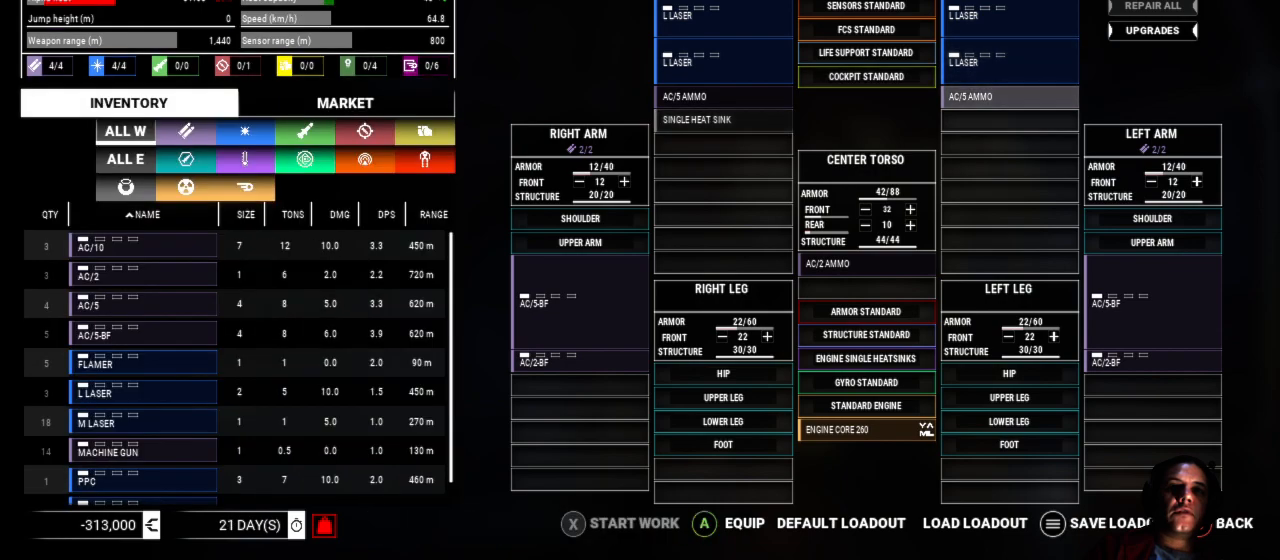
{"buttons": [], "left_stick": "center", "right_stick": "center", "events": [[117, "left_stick", "center"], [250, "A", "down"], [350, "A", "up"]]}
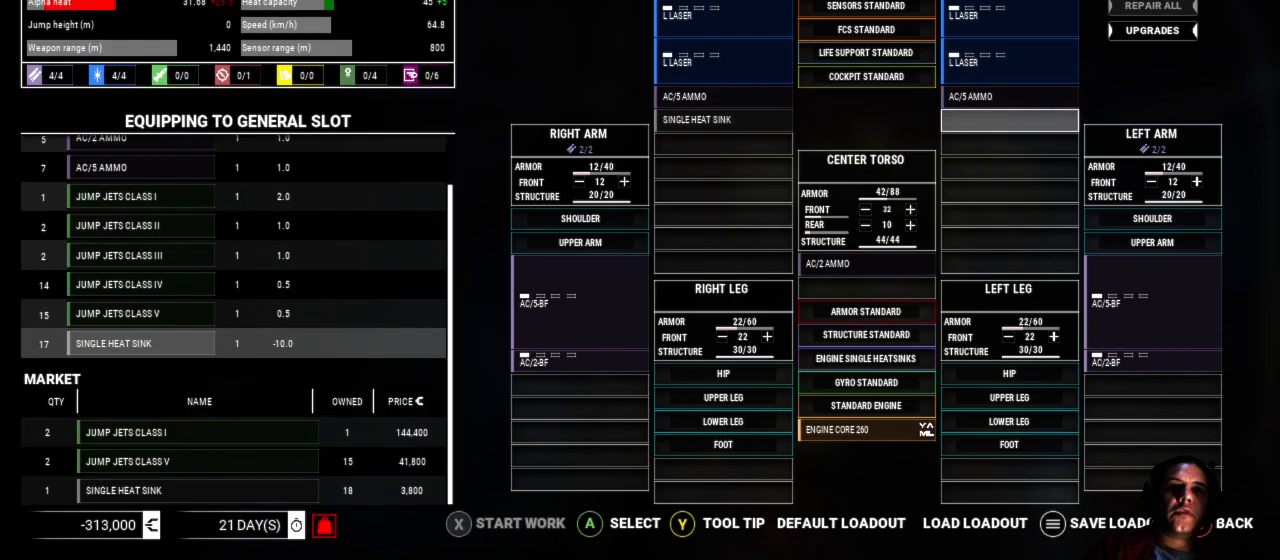
{"buttons": [], "left_stick": "center", "right_stick": "center", "events": [[167, "A", "down"], [300, "A", "up"]]}
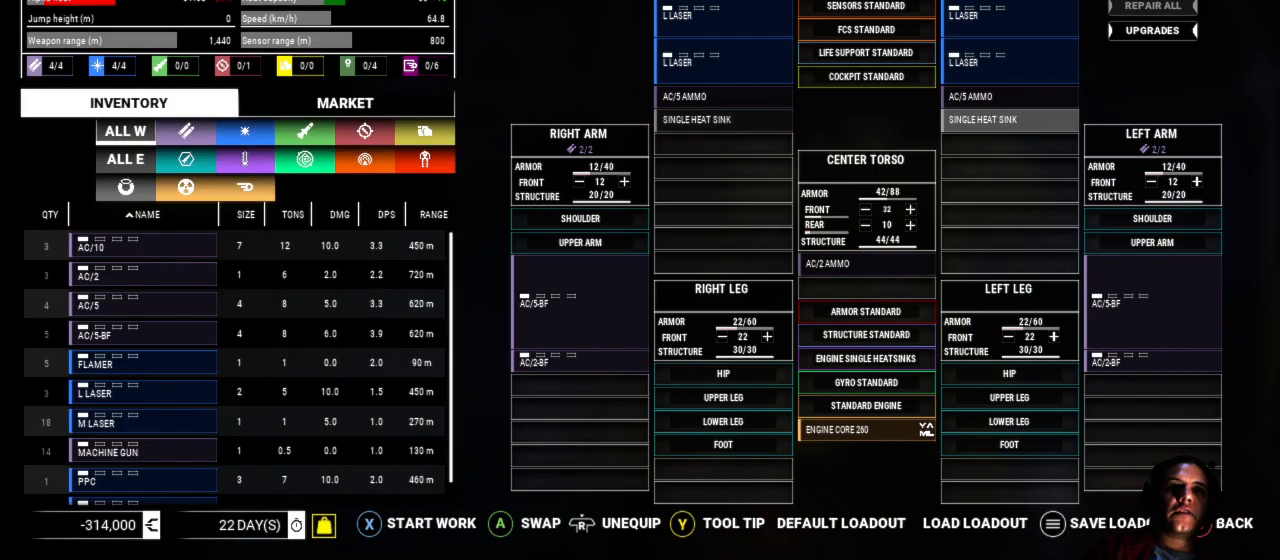
{"buttons": [], "left_stick": "down", "right_stick": "center", "events": [[400, "left_stick", "down"]]}
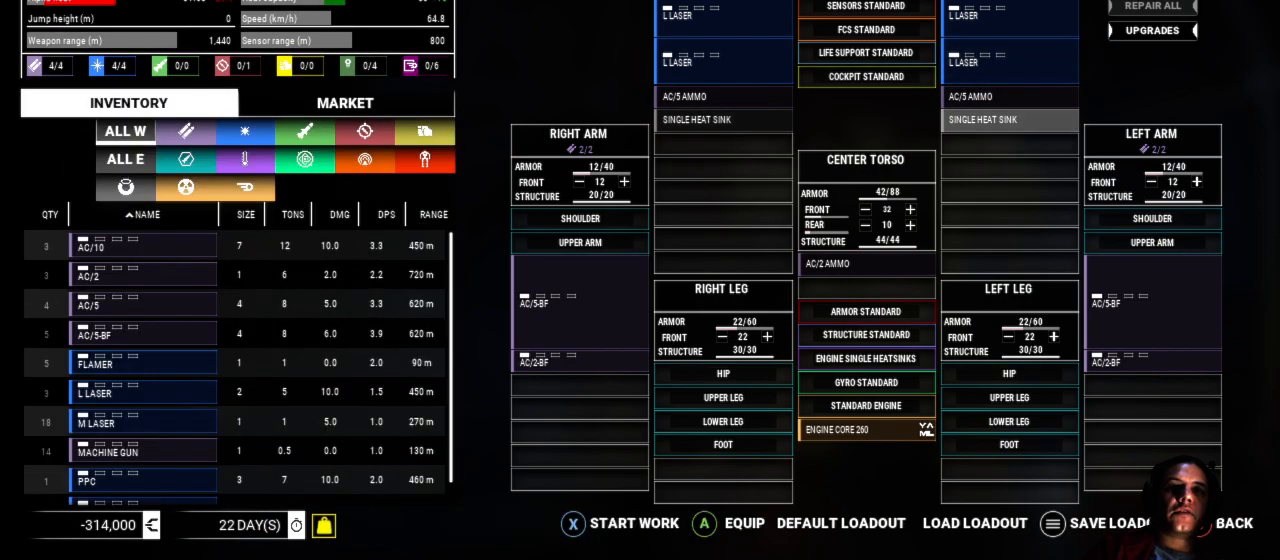
{"buttons": [], "left_stick": "center", "right_stick": "center", "events": [[133, "left_stick", "center"], [300, "A", "down"], [400, "A", "up"]]}
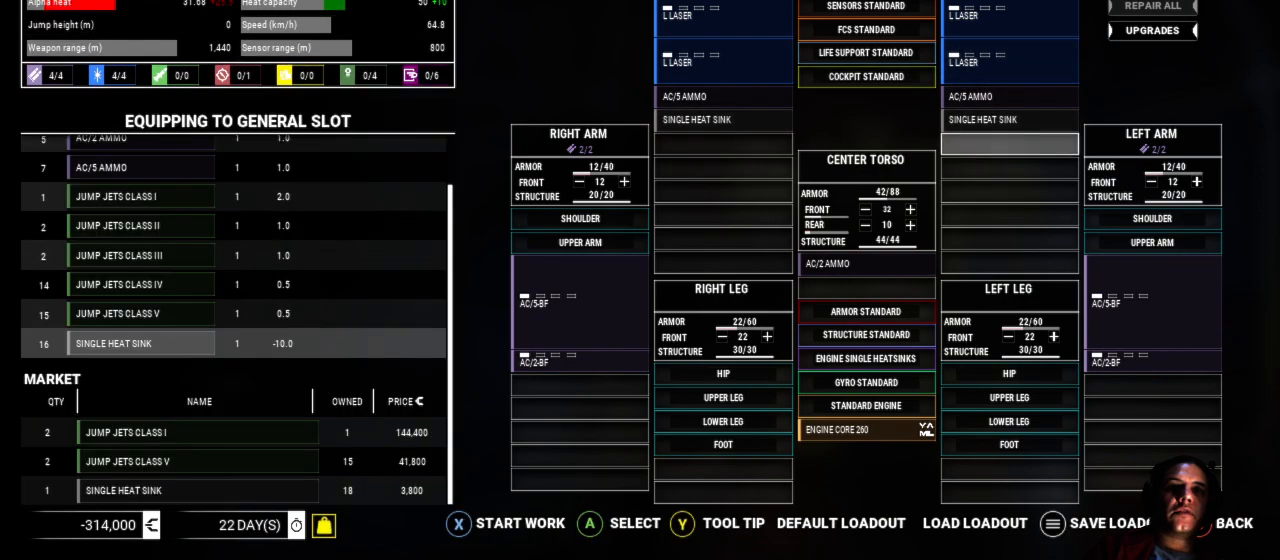
{"buttons": [], "left_stick": "left", "right_stick": "center", "events": [[17, "A", "down"], [117, "A", "up"], [350, "left_stick", "left"]]}
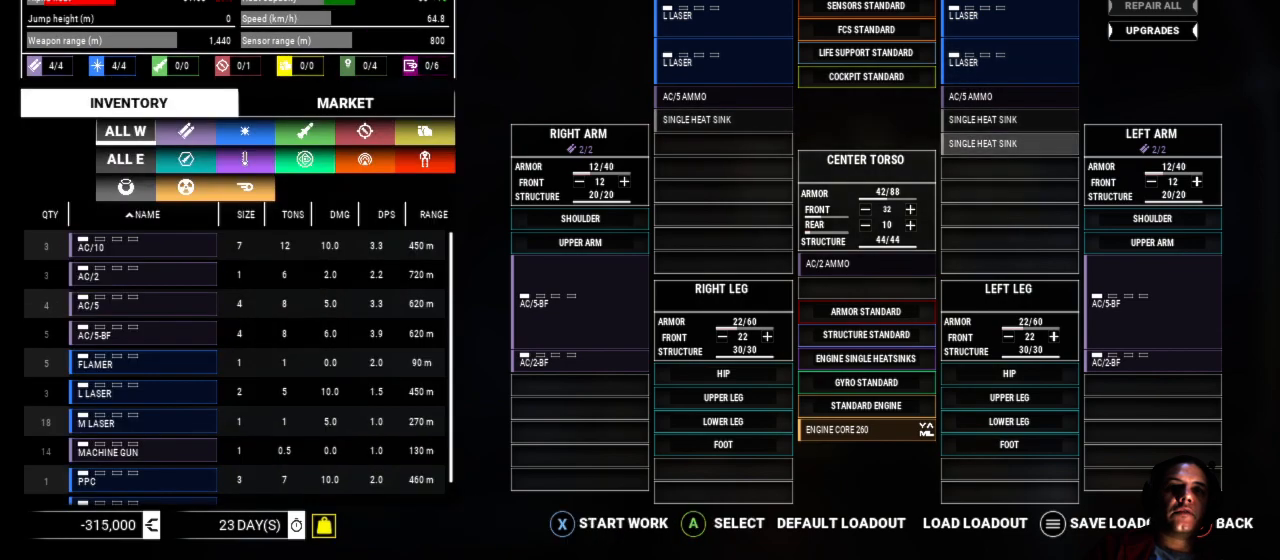
{"buttons": [], "left_stick": "center", "right_stick": "center", "events": [[100, "left_stick", "center"], [217, "left_stick", "left"], [500, "left_stick", "center"]]}
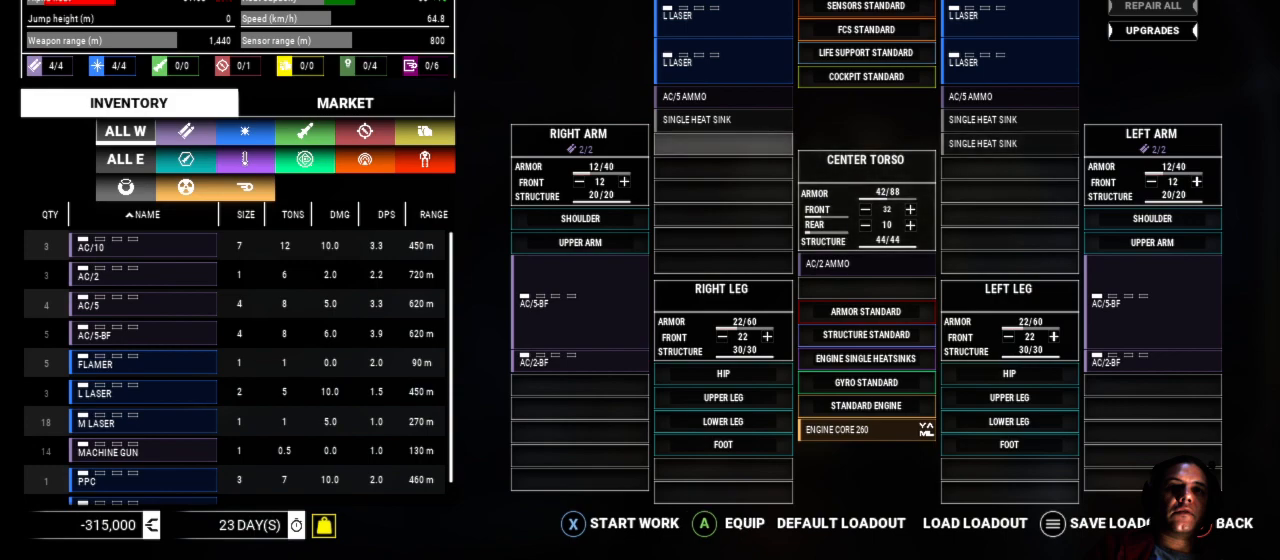
{"buttons": ["A"], "left_stick": "center", "right_stick": "center", "events": [[217, "A", "down"], [350, "A", "up"], [450, "A", "down"]]}
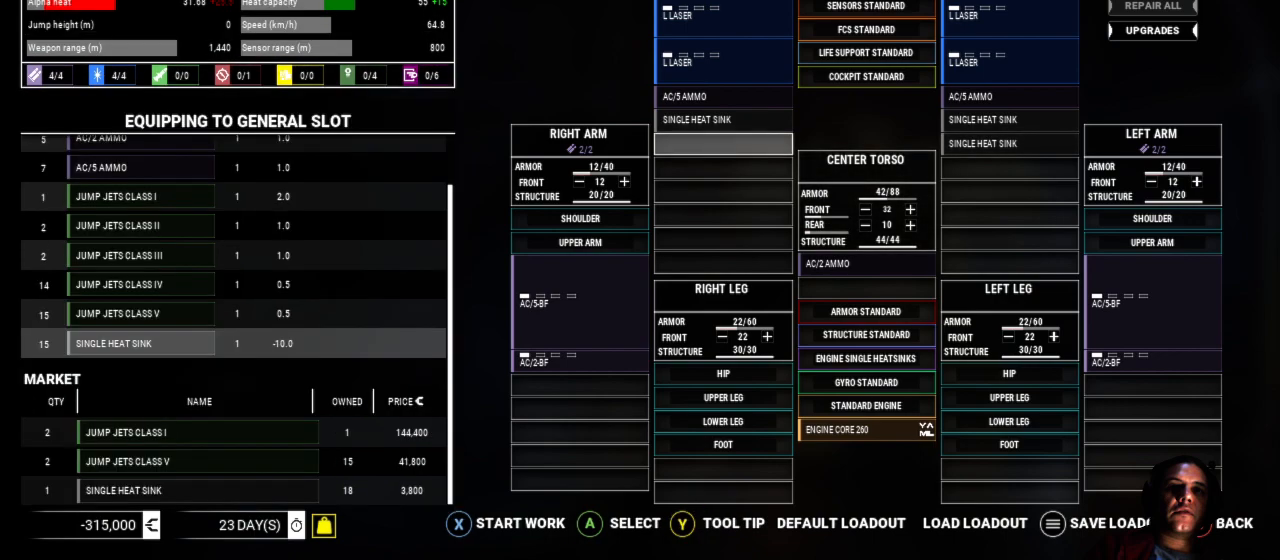
{"buttons": [], "left_stick": "center", "right_stick": "center", "events": [[17, "A", "up"]]}
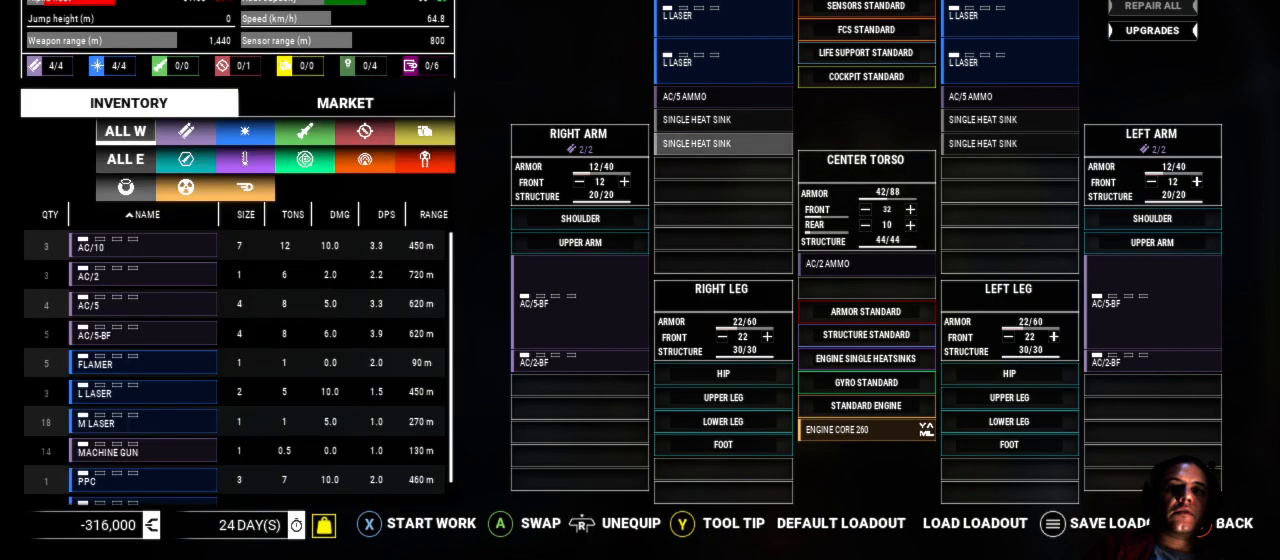
{"buttons": [], "left_stick": "center", "right_stick": "center", "events": []}
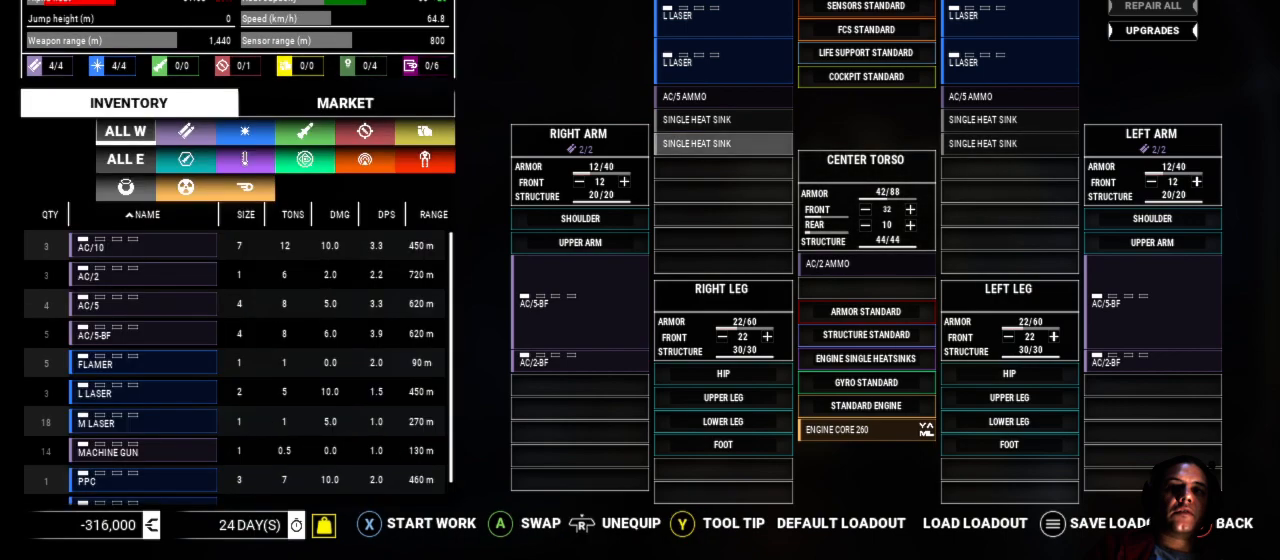
{"buttons": [], "left_stick": "center", "right_stick": "center", "events": []}
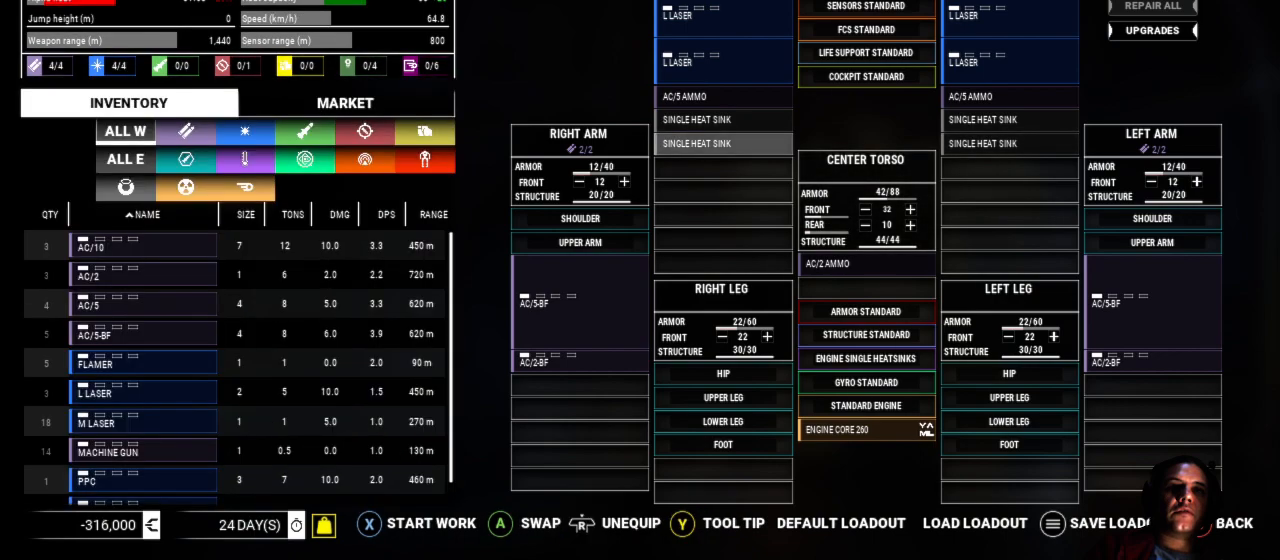
{"buttons": [], "left_stick": "center", "right_stick": "center", "events": []}
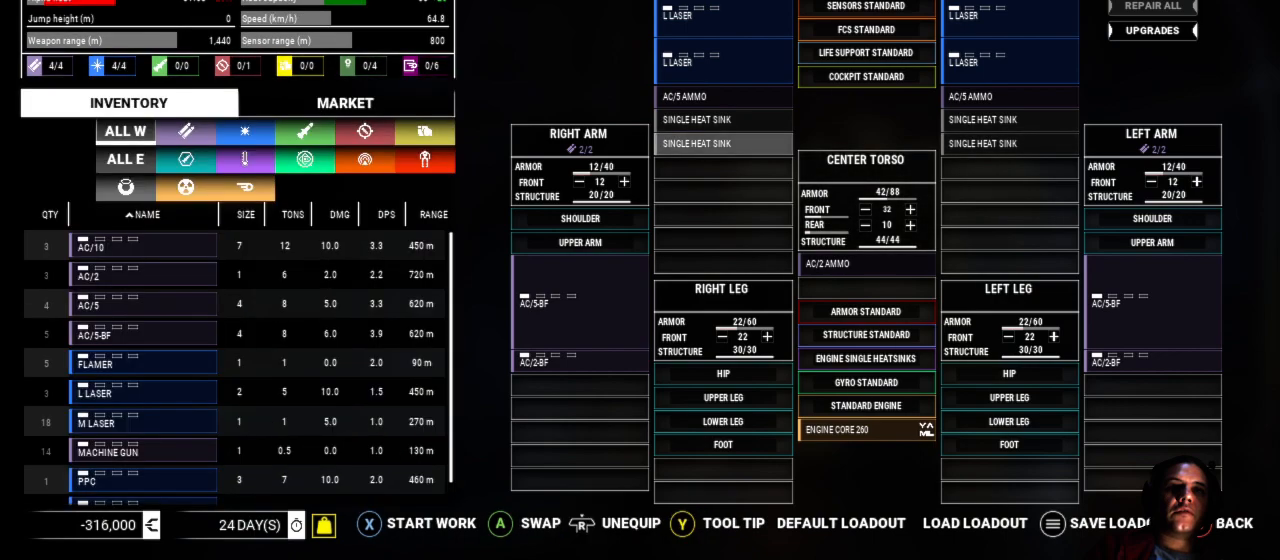
{"buttons": ["X"], "left_stick": "center", "right_stick": "center", "events": [[417, "X", "down"]]}
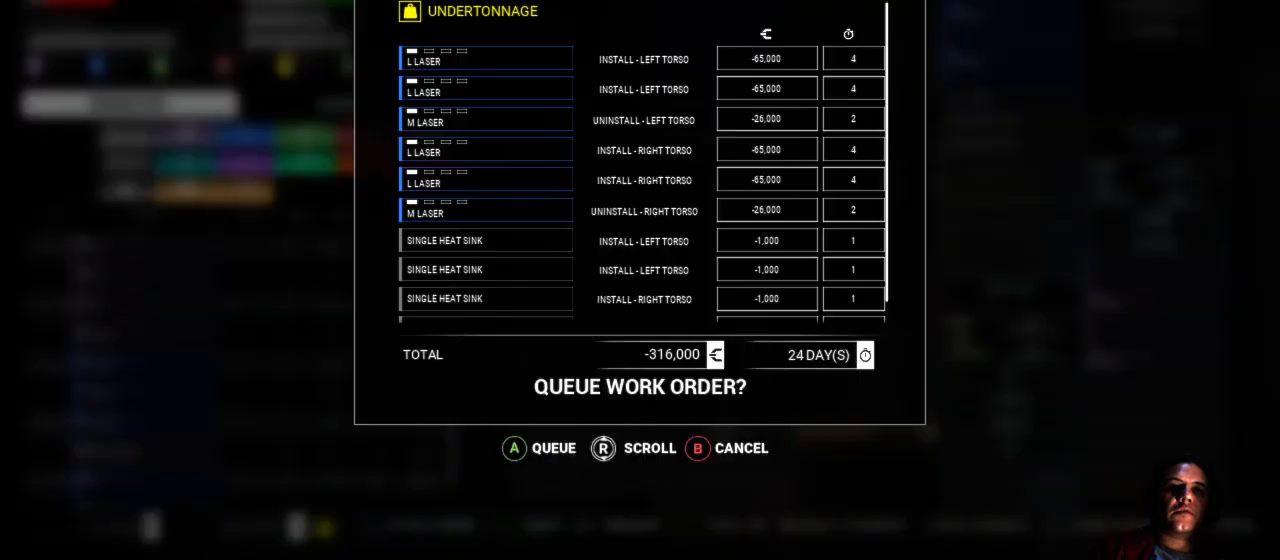
{"buttons": [], "left_stick": "center", "right_stick": "center", "events": [[50, "X", "up"], [367, "A", "down"], [500, "A", "up"]]}
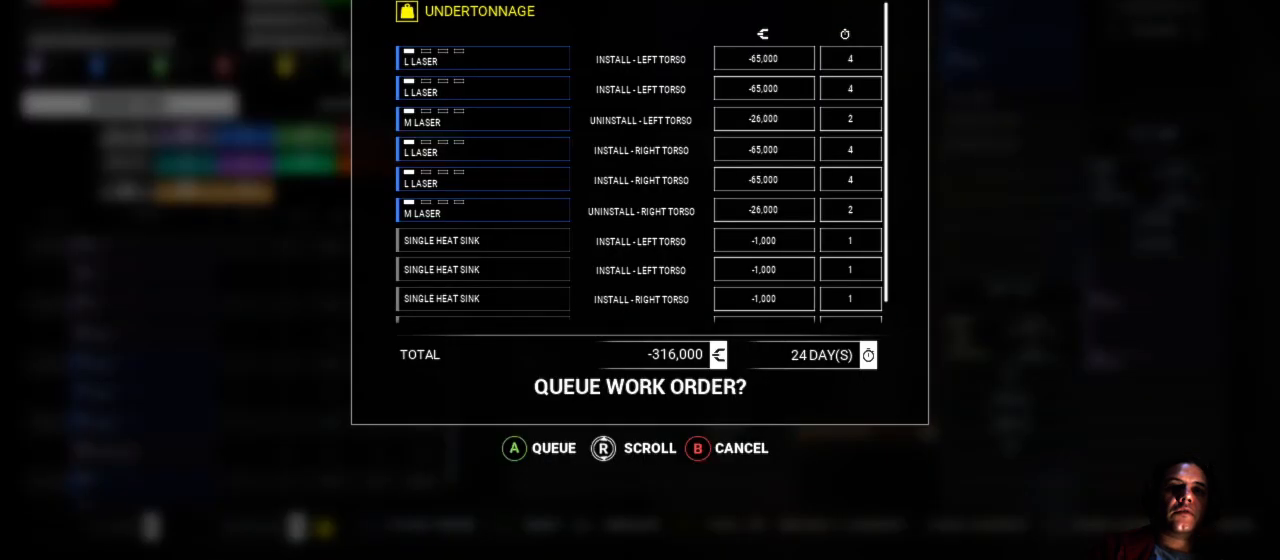
{"buttons": [], "left_stick": "center", "right_stick": "center", "events": []}
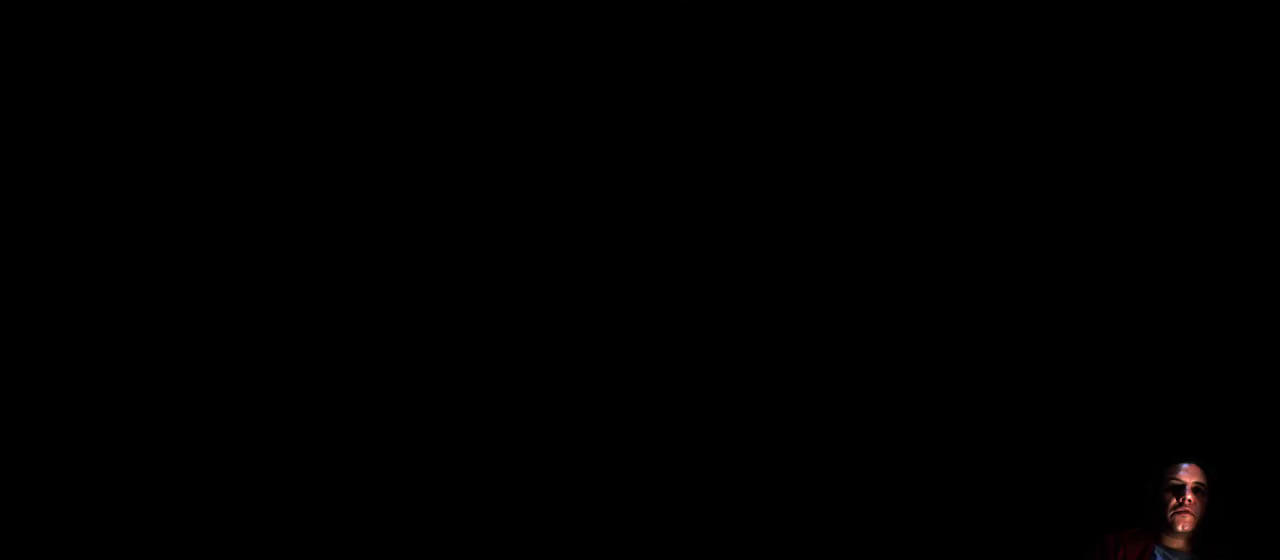
{"buttons": [], "left_stick": "center", "right_stick": "center", "events": []}
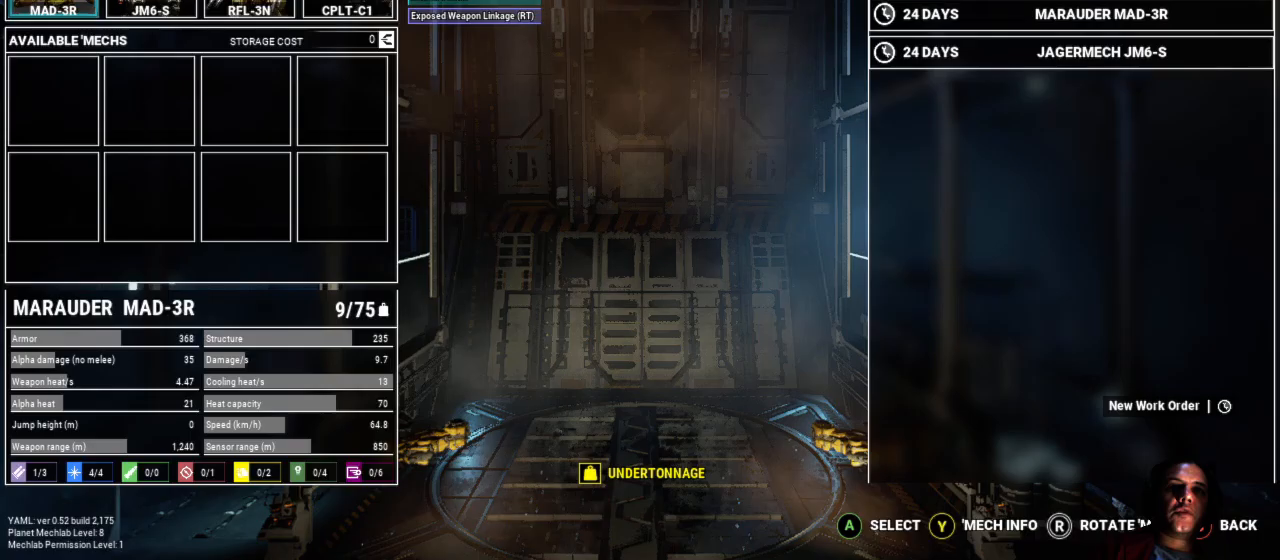
{"buttons": [], "left_stick": "center", "right_stick": "center", "events": []}
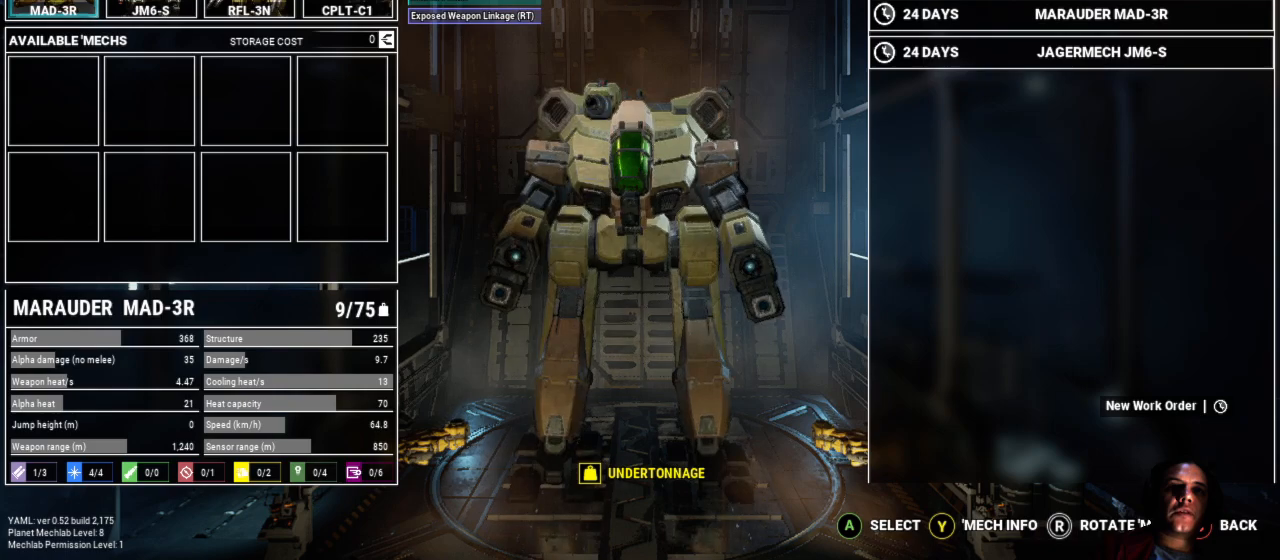
{"buttons": [], "left_stick": "center", "right_stick": "center", "events": []}
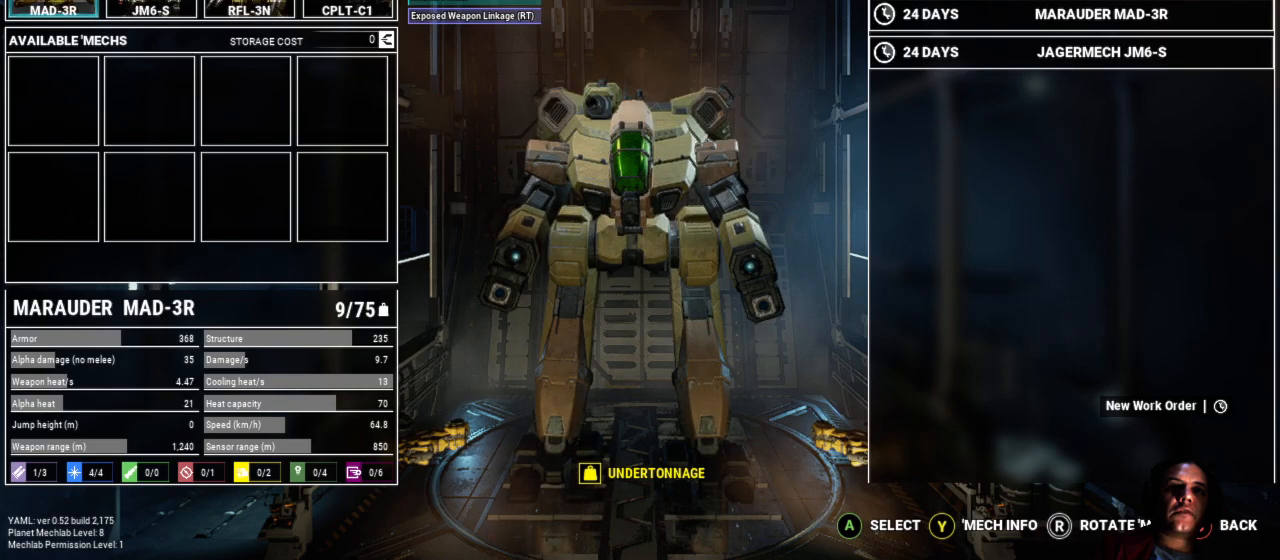
{"buttons": [], "left_stick": "right", "right_stick": "center", "events": [[17, "left_stick", "right"], [250, "left_stick", "center"], [500, "left_stick", "right"]]}
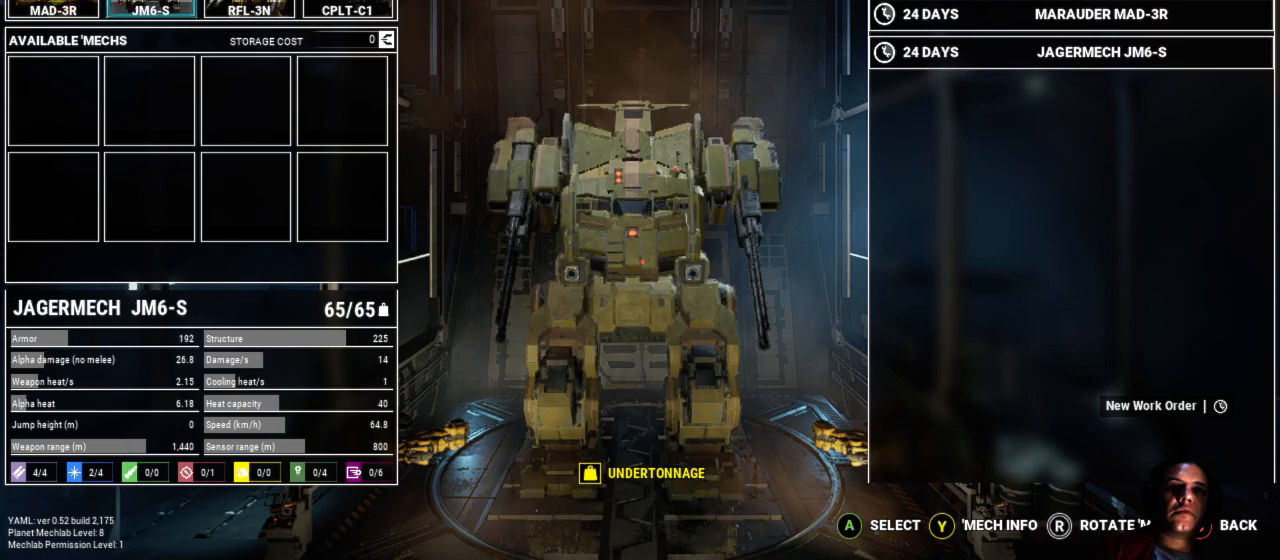
{"buttons": [], "left_stick": "center", "right_stick": "center", "events": [[267, "left_stick", "center"]]}
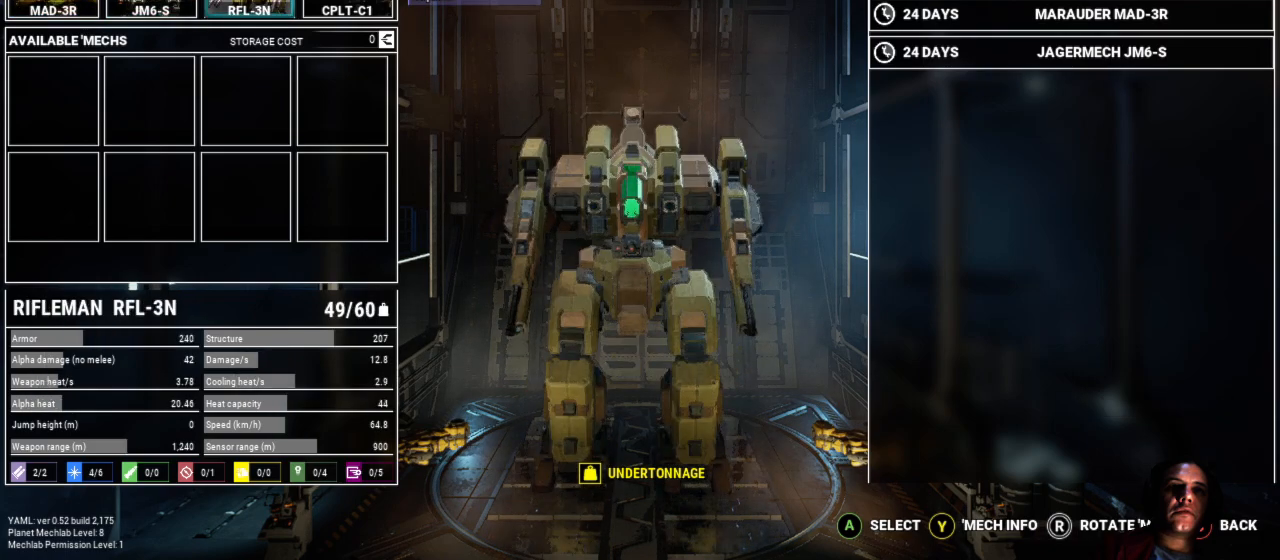
{"buttons": [], "left_stick": "center", "right_stick": "center", "events": [[217, "A", "down"], [317, "A", "up"]]}
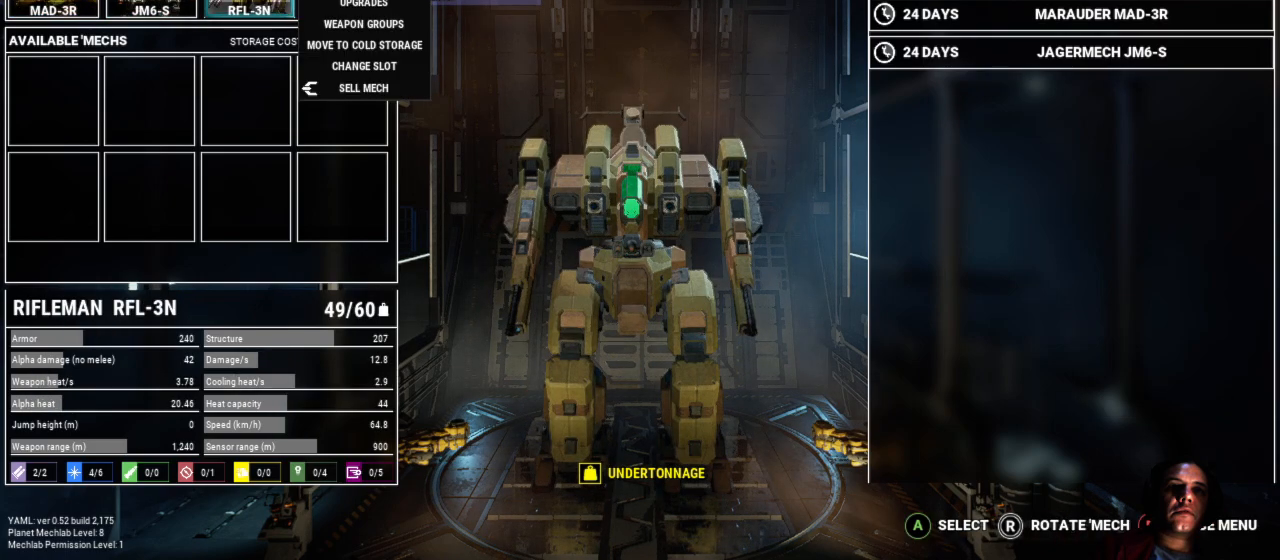
{"buttons": [], "left_stick": "center", "right_stick": "center", "events": []}
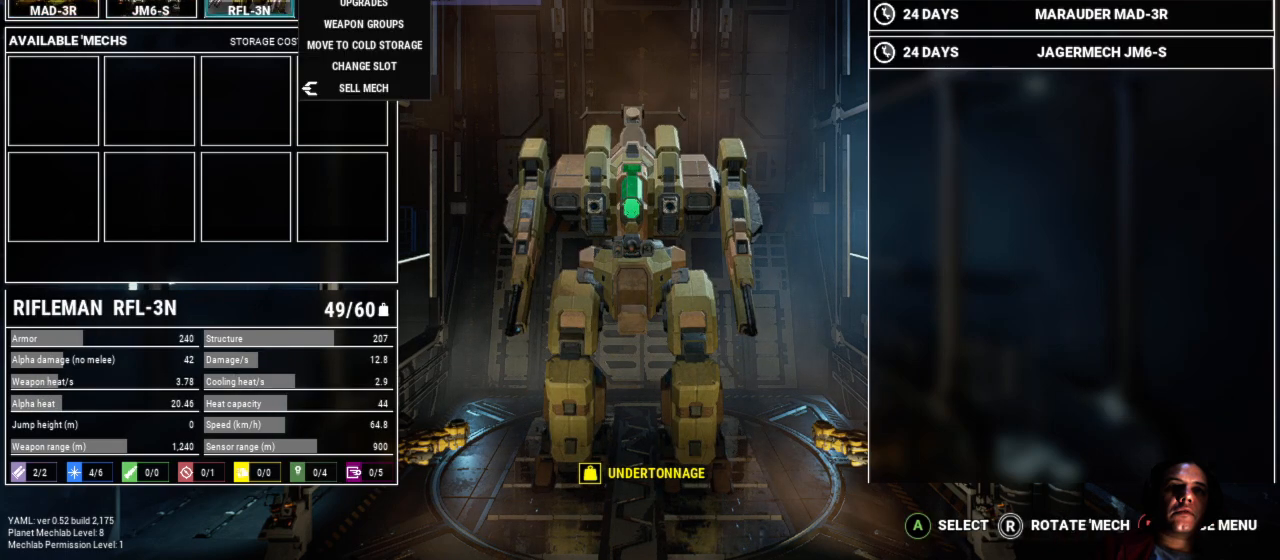
{"buttons": [], "left_stick": "center", "right_stick": "center", "events": []}
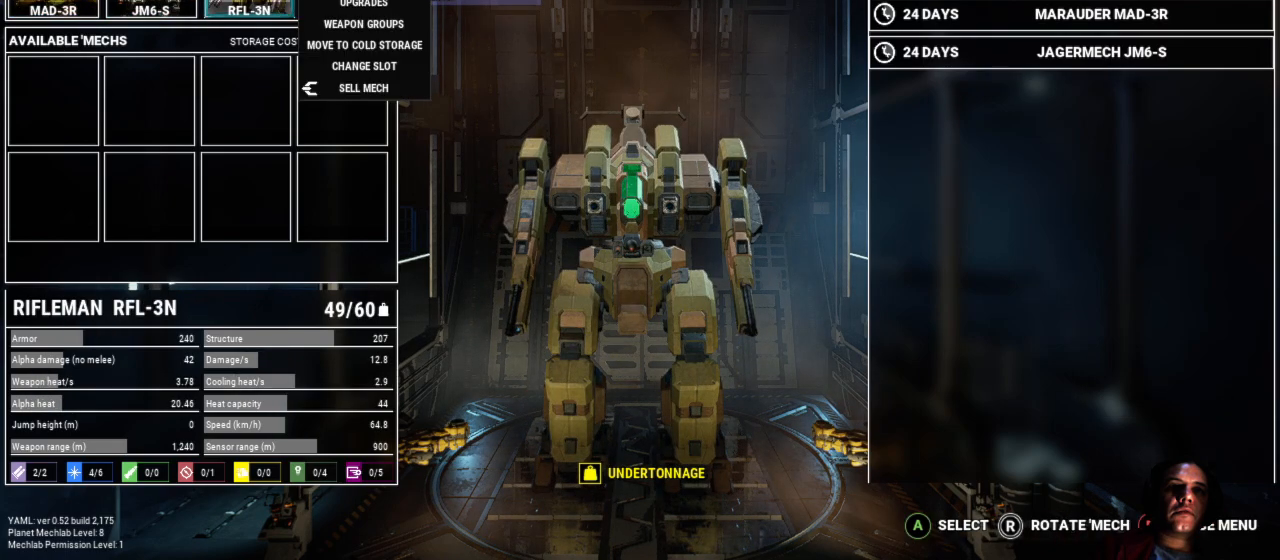
{"buttons": [], "left_stick": "center", "right_stick": "center", "events": [[283, "A", "down"], [383, "A", "up"]]}